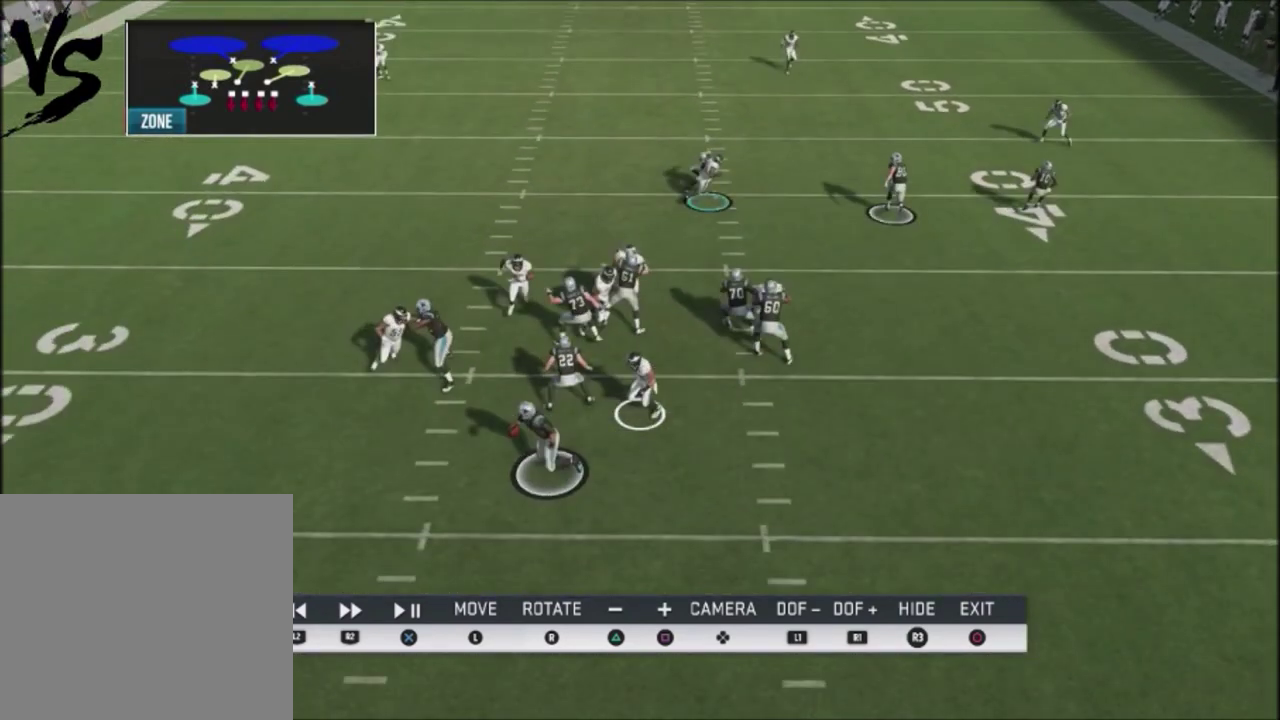
Gameplay with a controller (PlayStation layout); each line is a JSON object with the inputs held at the frame after it (dt_ms = milliseconds from this image to that frame). "events" lists button and stick changes between this image and that frame as [ms after this image, input, new state], when the widget could be followed in between. This document gives stick clicks only as held states, not as events. Not read: L3 left_stick.
{"dt_ms": 601, "buttons": [], "right_stick": "center"}
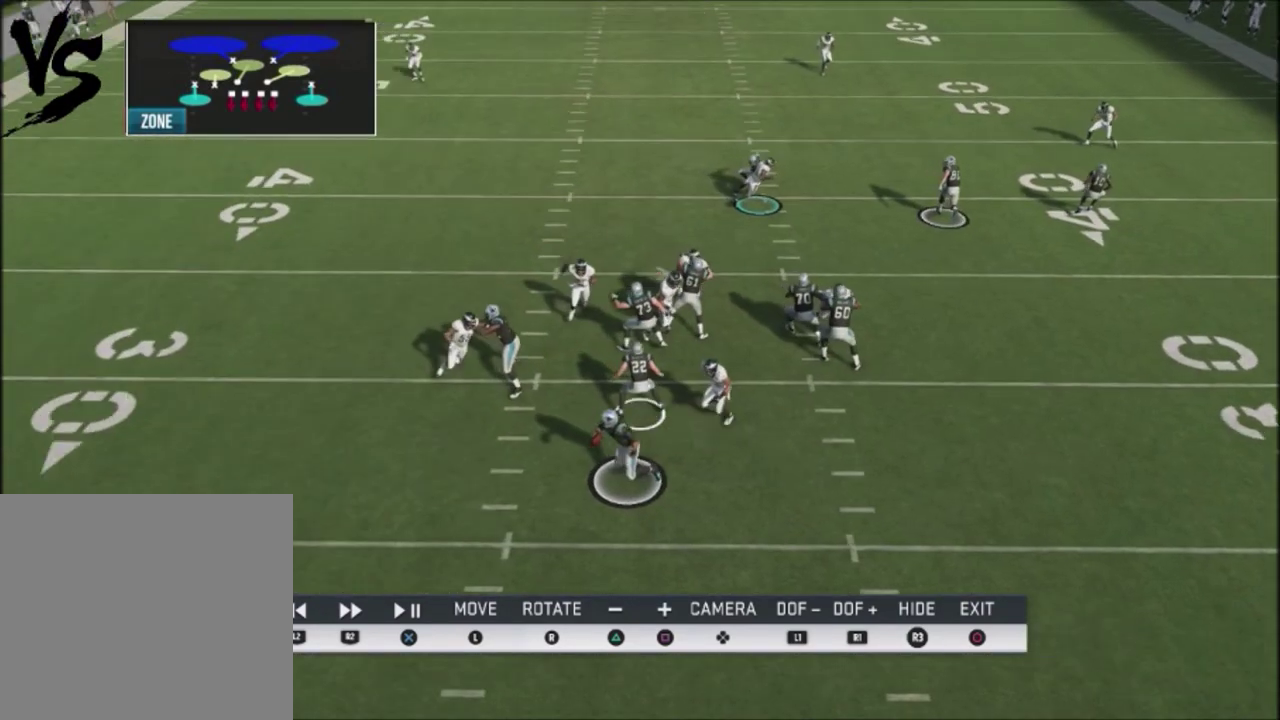
{"dt_ms": 400, "buttons": ["L2"], "right_stick": "center", "events": [[334, "L2", "down"]]}
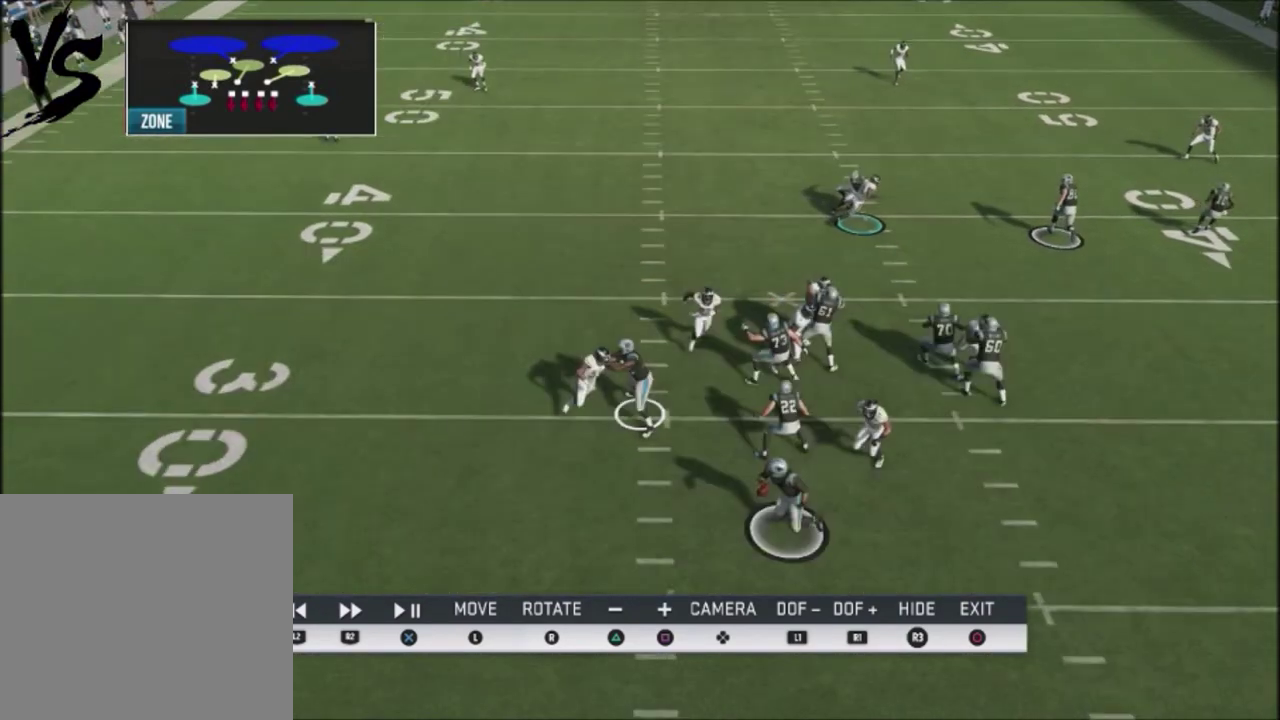
{"dt_ms": 501, "buttons": ["L2"], "right_stick": "center", "events": []}
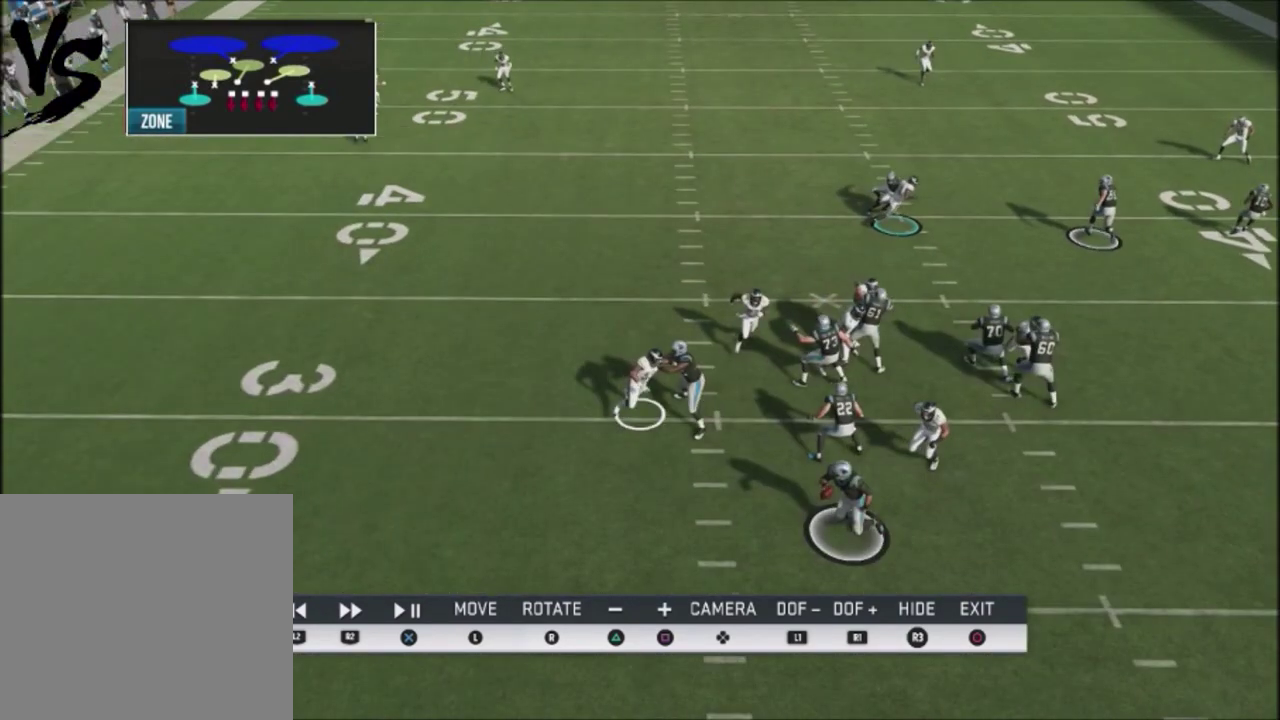
{"dt_ms": 600, "buttons": ["R2"], "right_stick": "center", "events": [[334, "L2", "up"], [400, "R2", "down"]]}
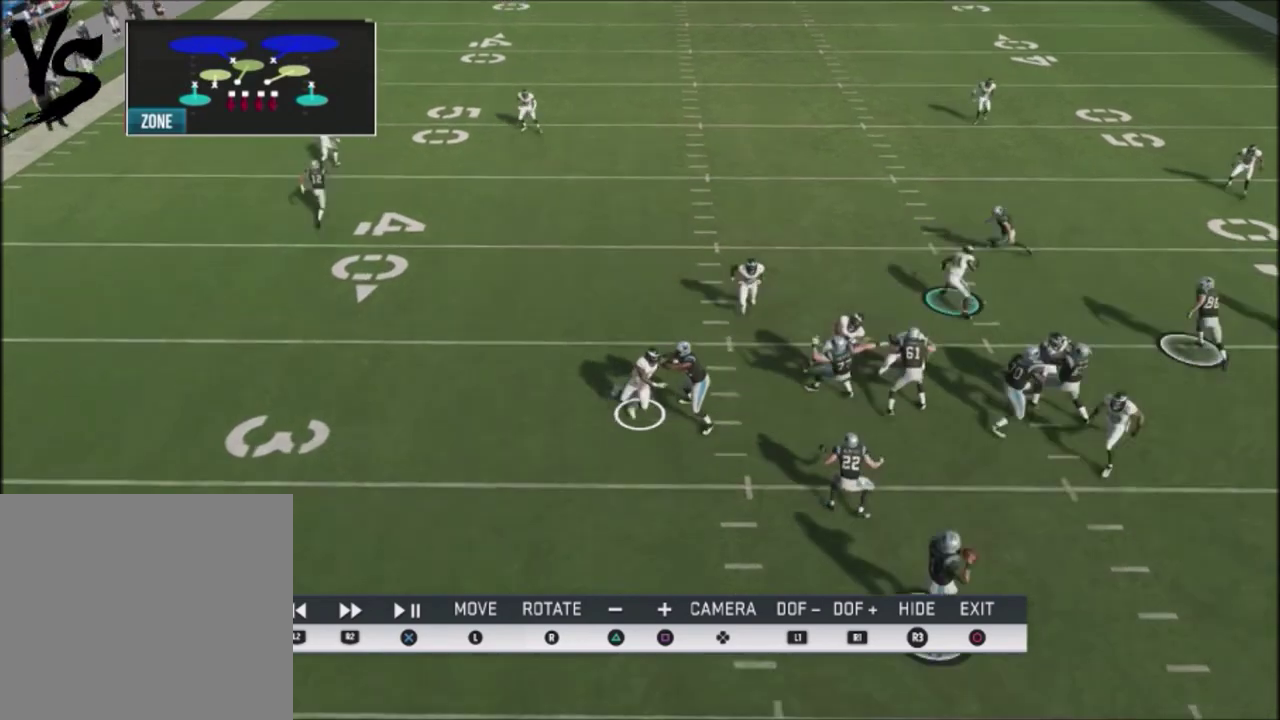
{"dt_ms": 601, "buttons": ["R2"], "right_stick": "center", "events": []}
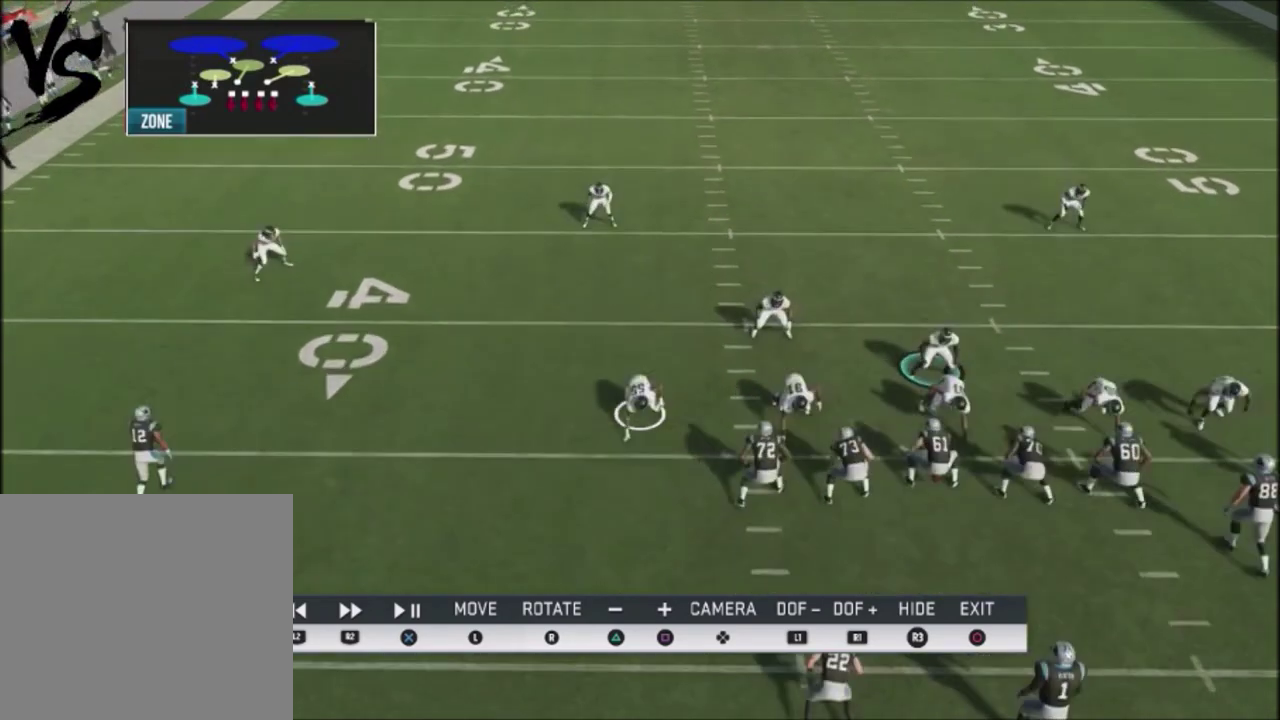
{"dt_ms": 300, "buttons": ["R2"], "right_stick": "center", "events": []}
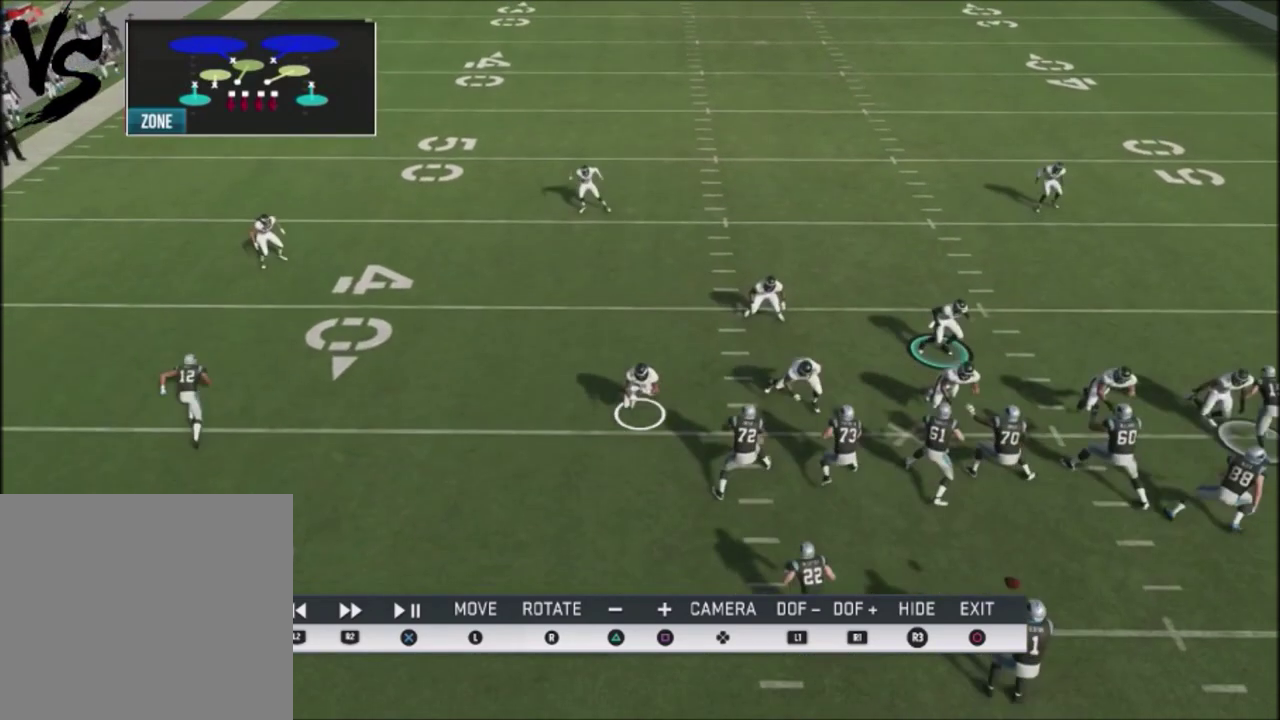
{"dt_ms": 701, "buttons": ["L2"], "right_stick": "center", "events": [[234, "R2", "up"], [534, "L2", "down"]]}
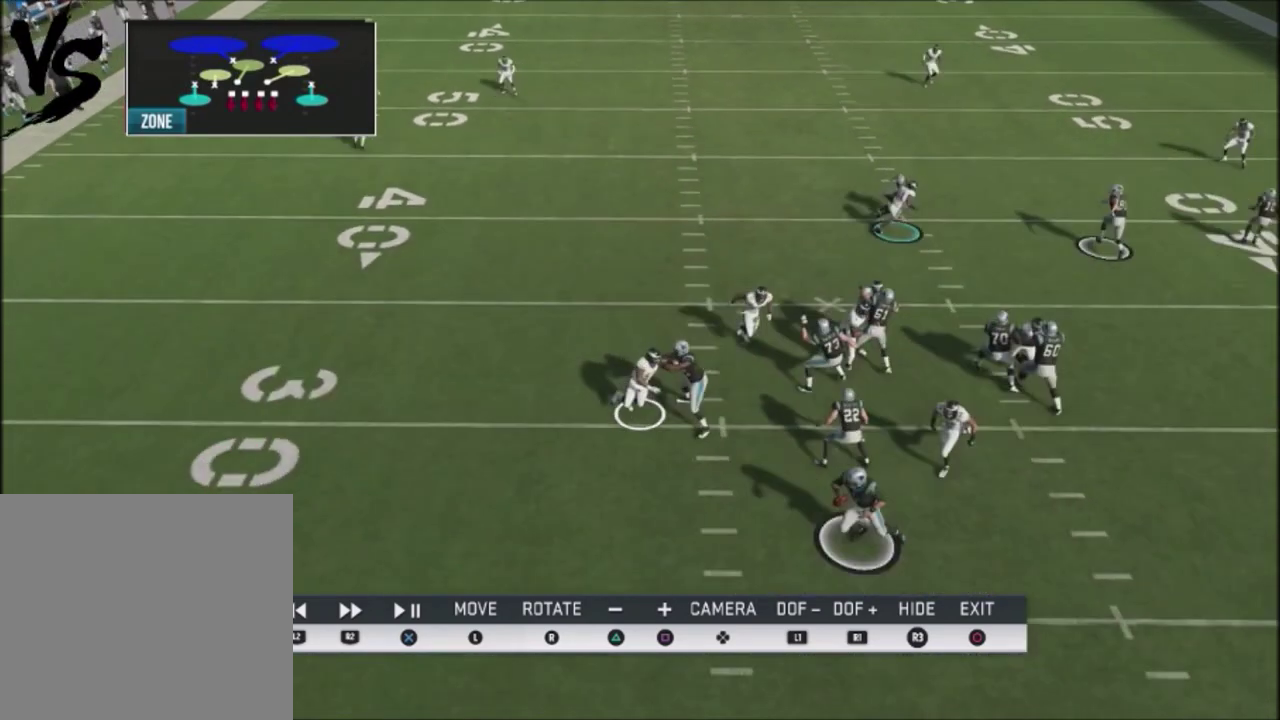
{"dt_ms": 300, "buttons": ["L2"], "right_stick": "center", "events": []}
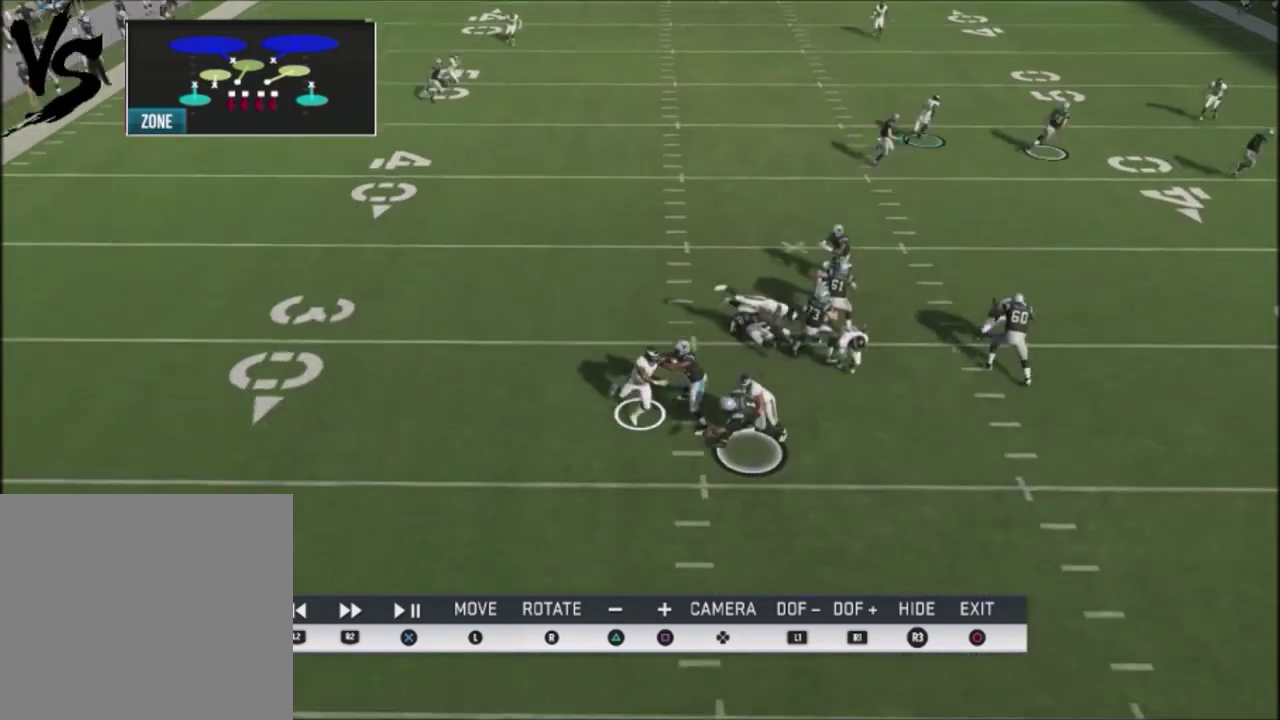
{"dt_ms": 701, "buttons": ["L2"], "right_stick": "center", "events": []}
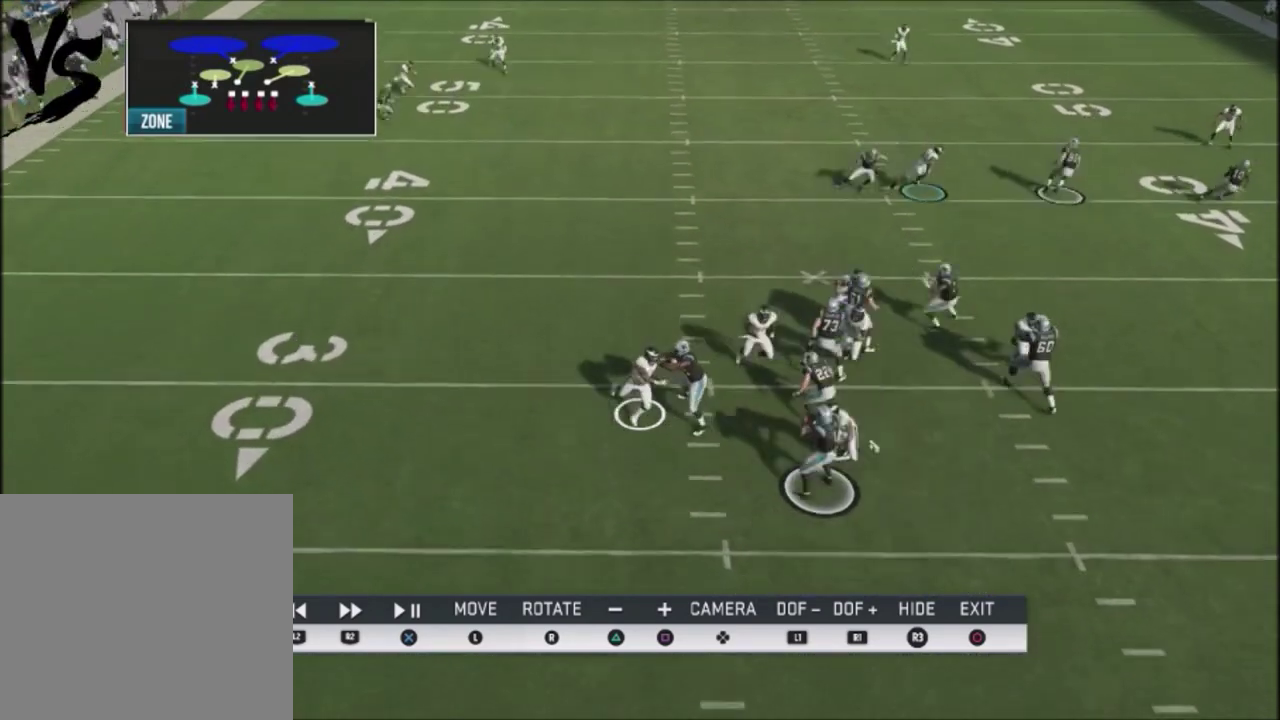
{"dt_ms": 300, "buttons": ["L2"], "right_stick": "center", "events": []}
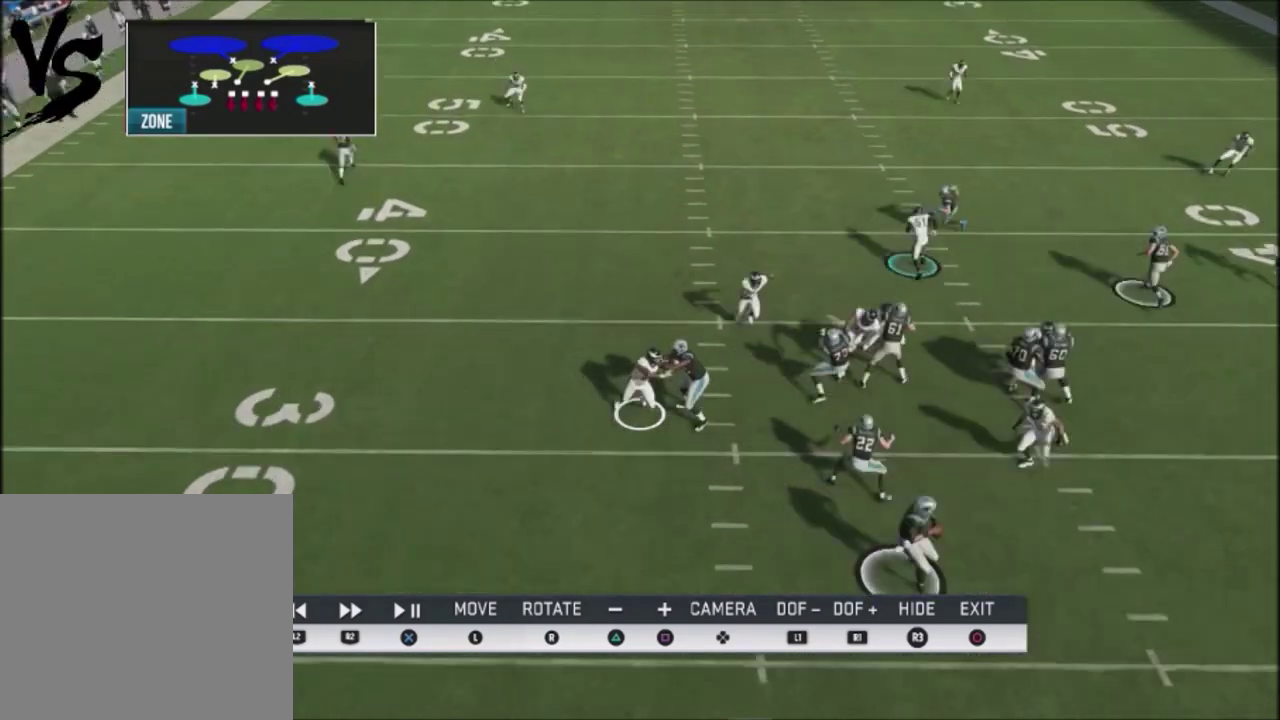
{"dt_ms": 401, "buttons": [], "right_stick": "center", "events": [[234, "L2", "up"]]}